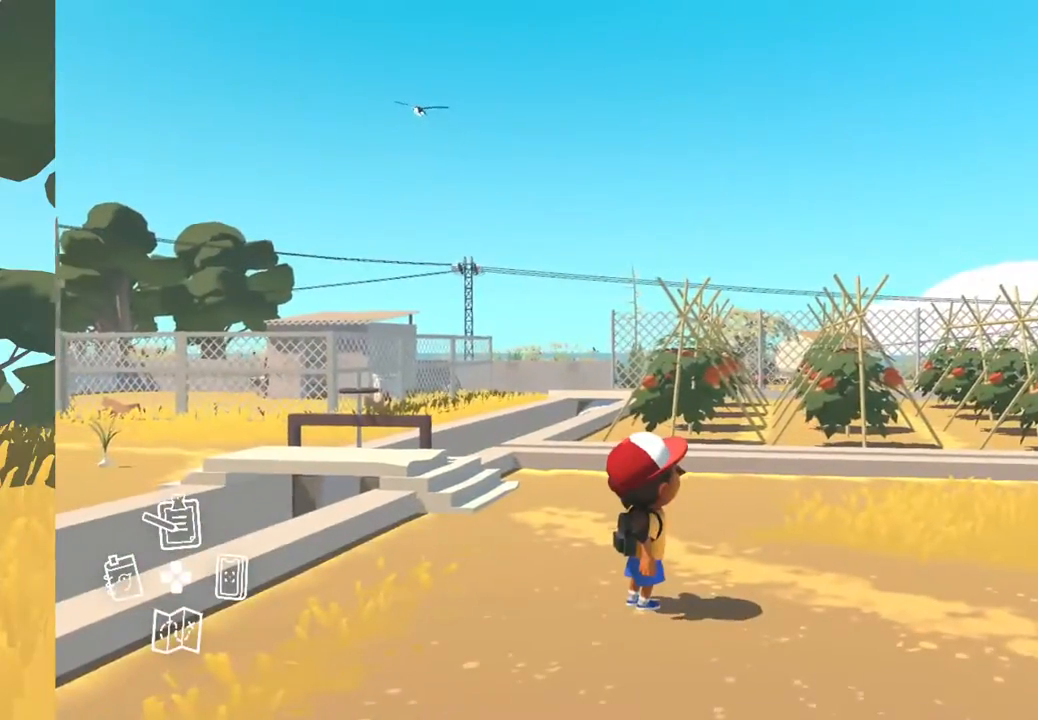
Gameplay with a controller (Xbox layout); each line is a JSON object with the inputs held at the frame after it. "events" lists button and stick changes between this image and that frame as [ms after this image, input, new state], when the widget could be followed in between. Not read: SHARE.
{"buttons": ["DPAD_RIGHT"], "left_stick": "center", "right_stick": "center", "events": [[450, "DPAD_RIGHT", "down"], [483, "right_stick", "center"]]}
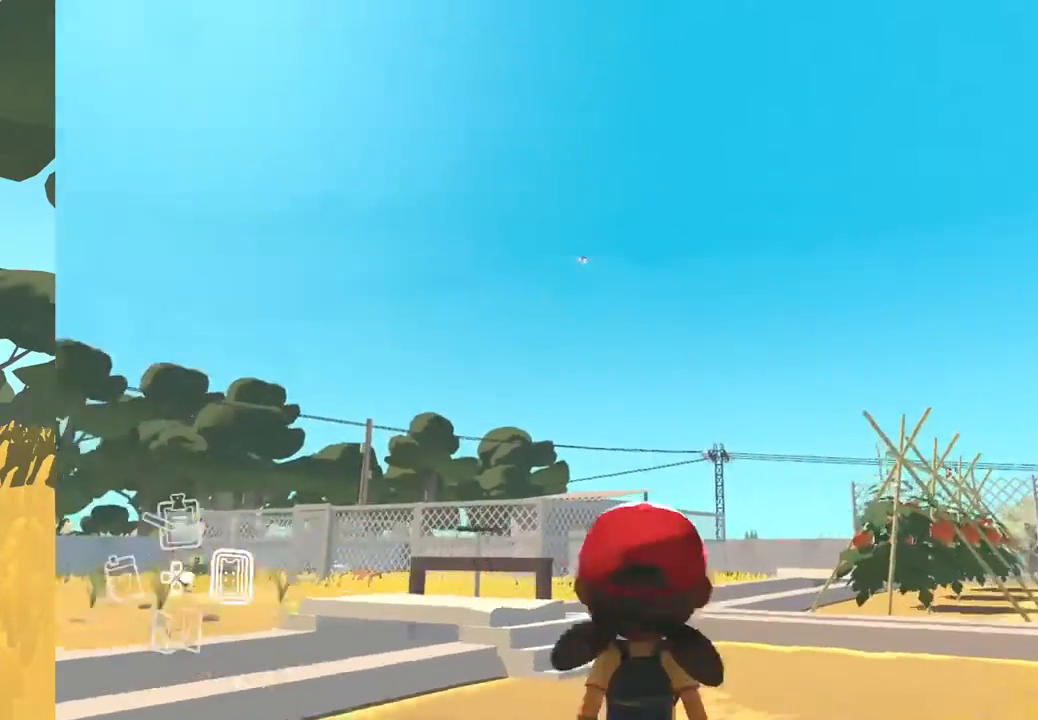
{"buttons": [], "left_stick": "center", "right_stick": "down-left", "events": [[117, "DPAD_RIGHT", "up"], [383, "right_stick", "down-left"]]}
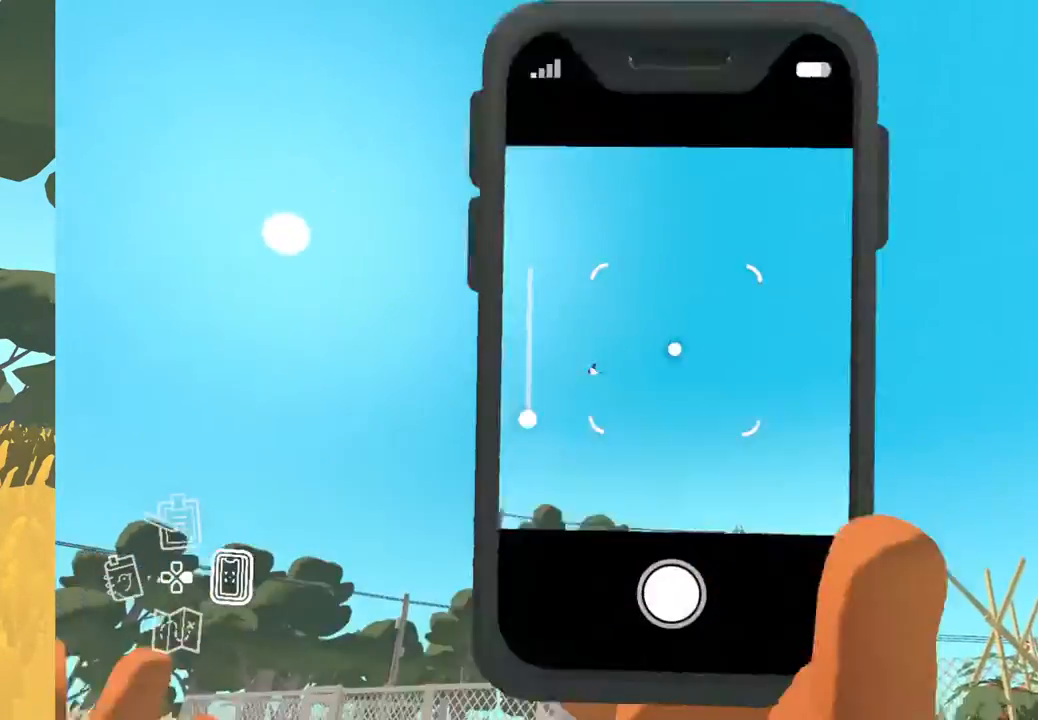
{"buttons": [], "left_stick": "center", "right_stick": "center", "events": [[350, "right_stick", "center"]]}
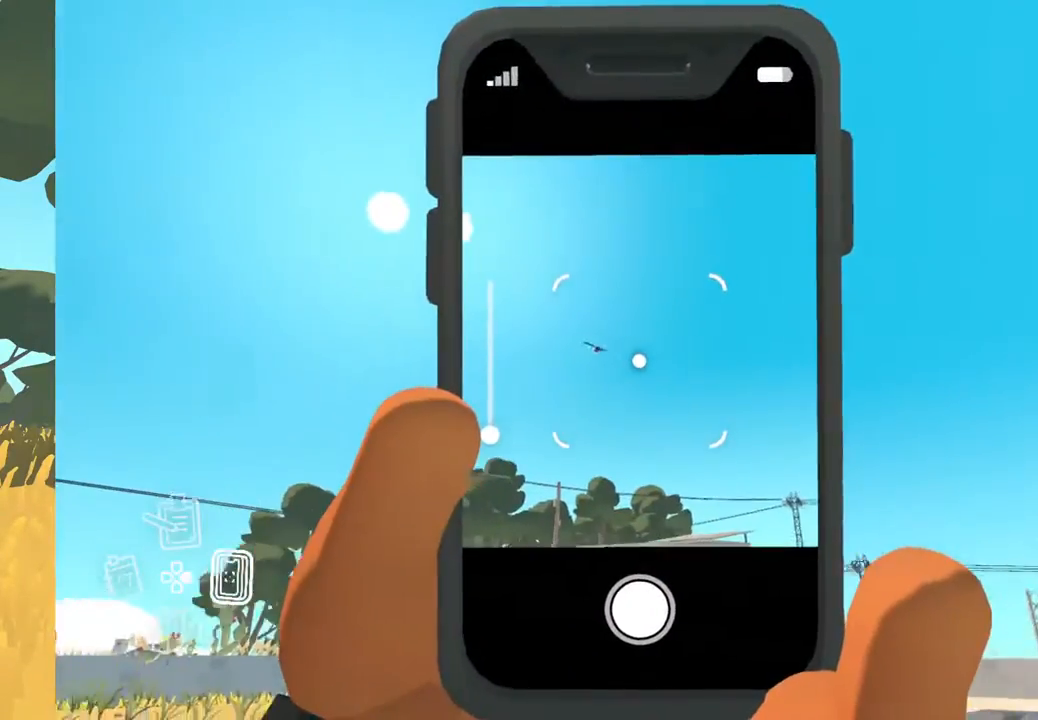
{"buttons": ["DPAD_RIGHT"], "left_stick": "center", "right_stick": "right", "events": [[483, "right_stick", "right"], [500, "DPAD_RIGHT", "down"]]}
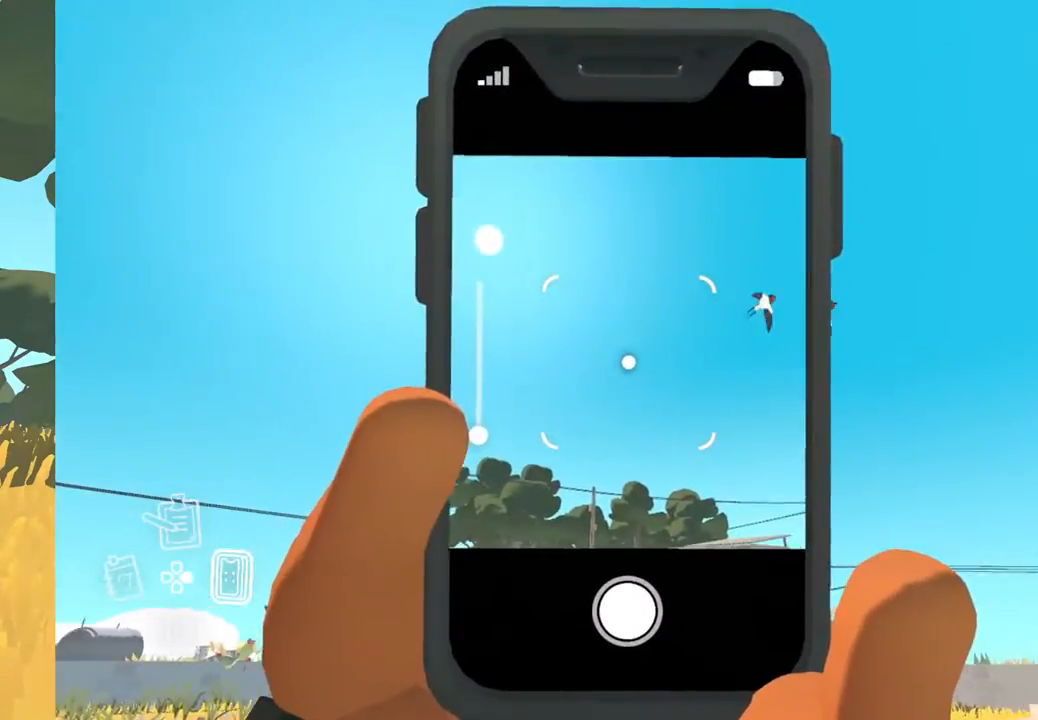
{"buttons": [], "left_stick": "center", "right_stick": "right", "events": [[133, "DPAD_RIGHT", "up"]]}
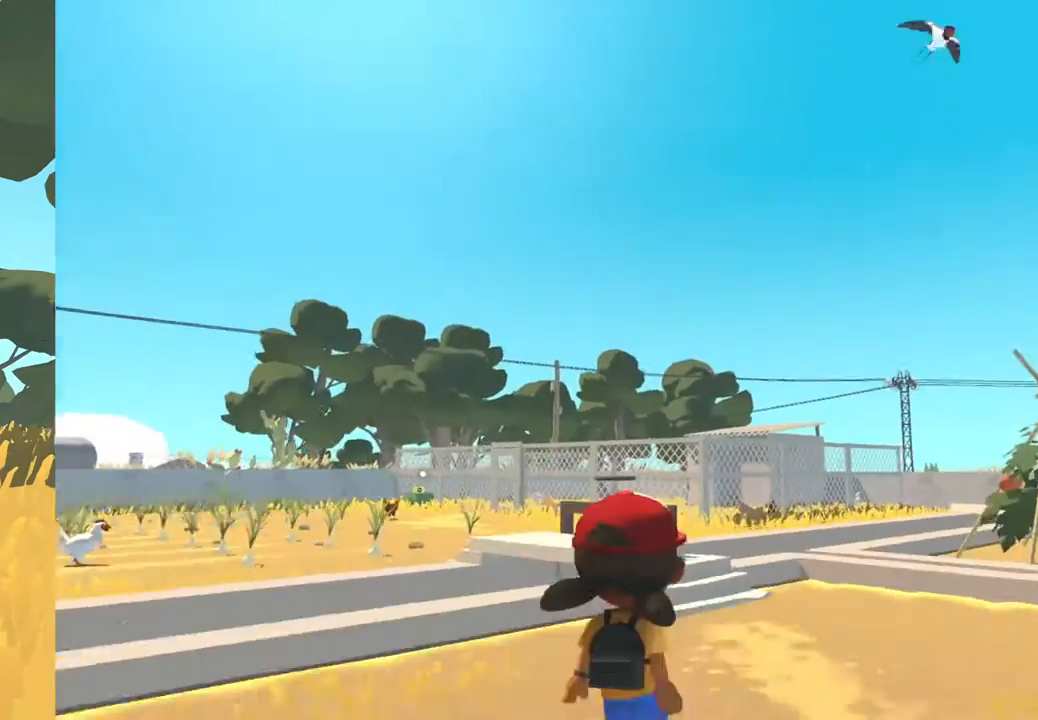
{"buttons": [], "left_stick": "center", "right_stick": "right", "events": []}
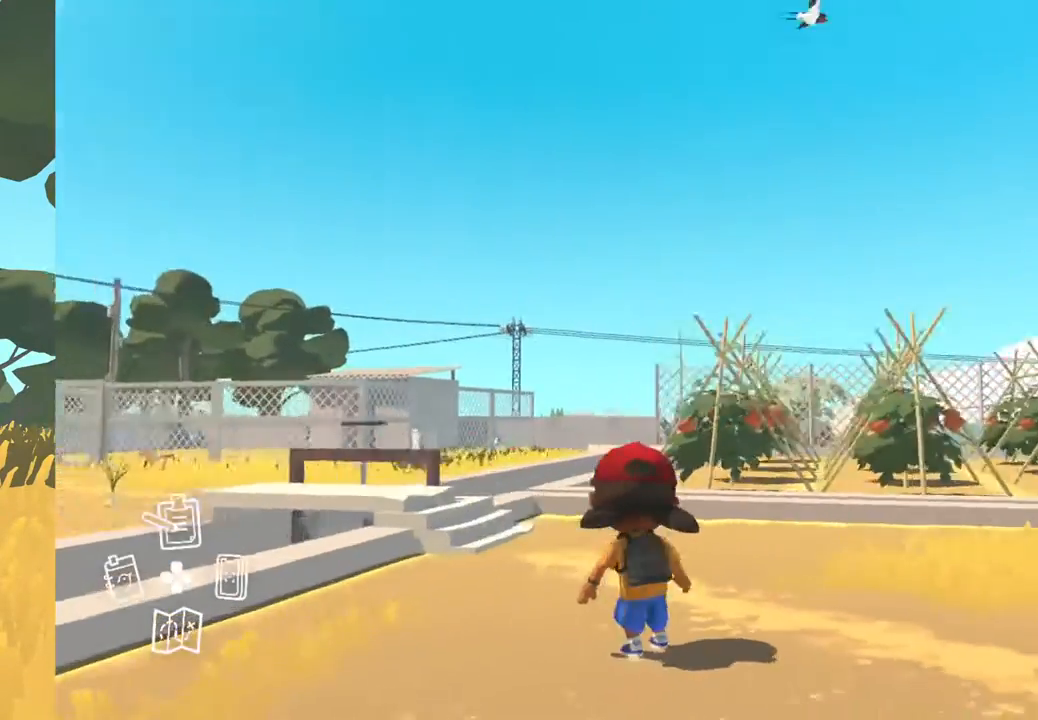
{"buttons": [], "left_stick": "center", "right_stick": "right", "events": []}
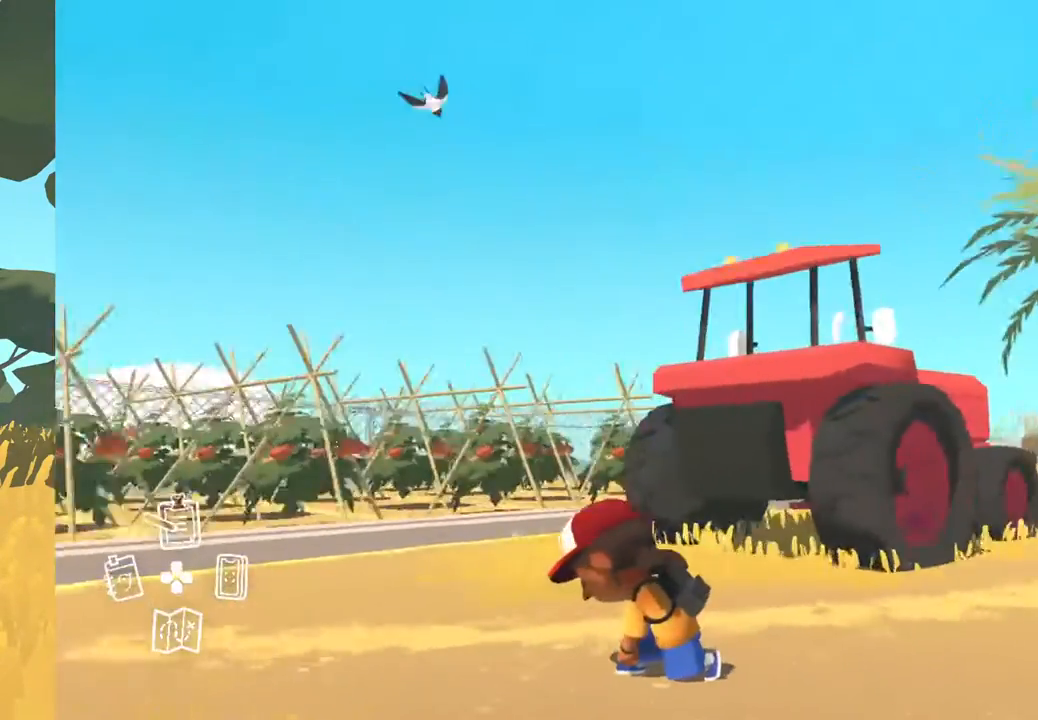
{"buttons": [], "left_stick": "up", "right_stick": "center", "events": [[200, "left_stick", "up"], [217, "right_stick", "center"]]}
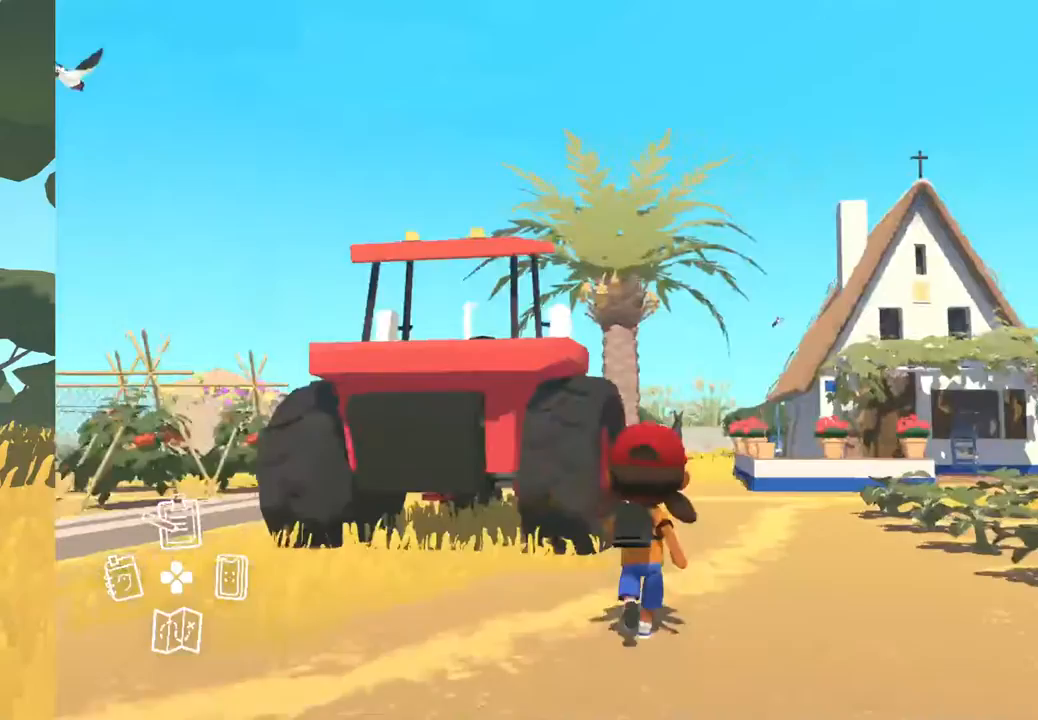
{"buttons": [], "left_stick": "center", "right_stick": "center", "events": [[400, "left_stick", "center"]]}
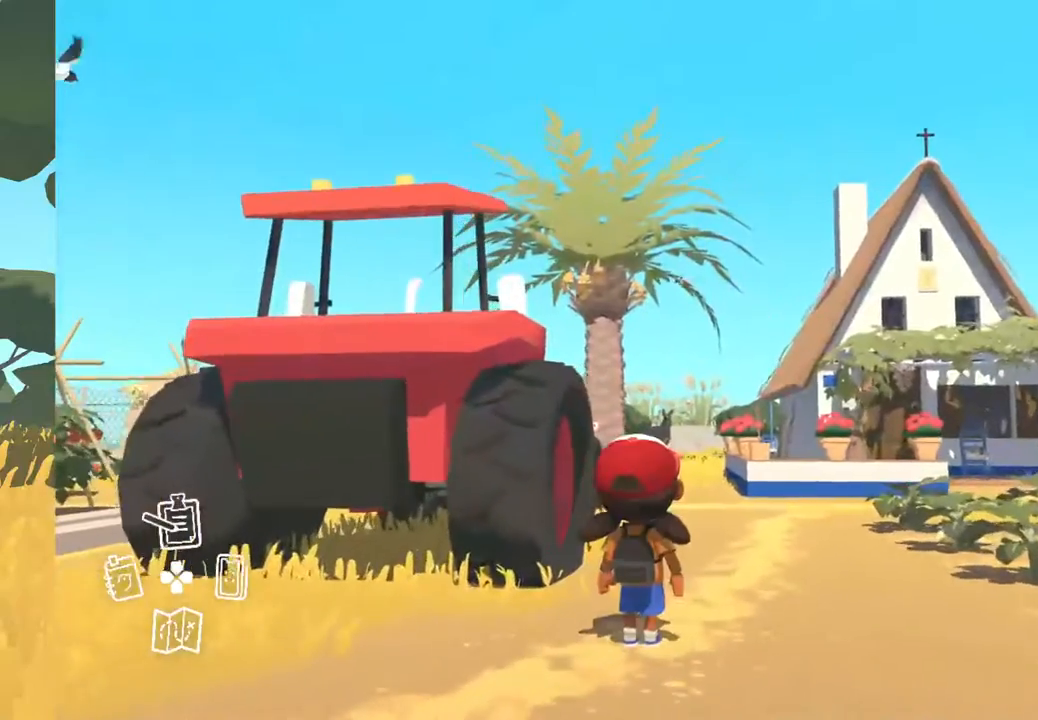
{"buttons": [], "left_stick": "center", "right_stick": "center", "events": []}
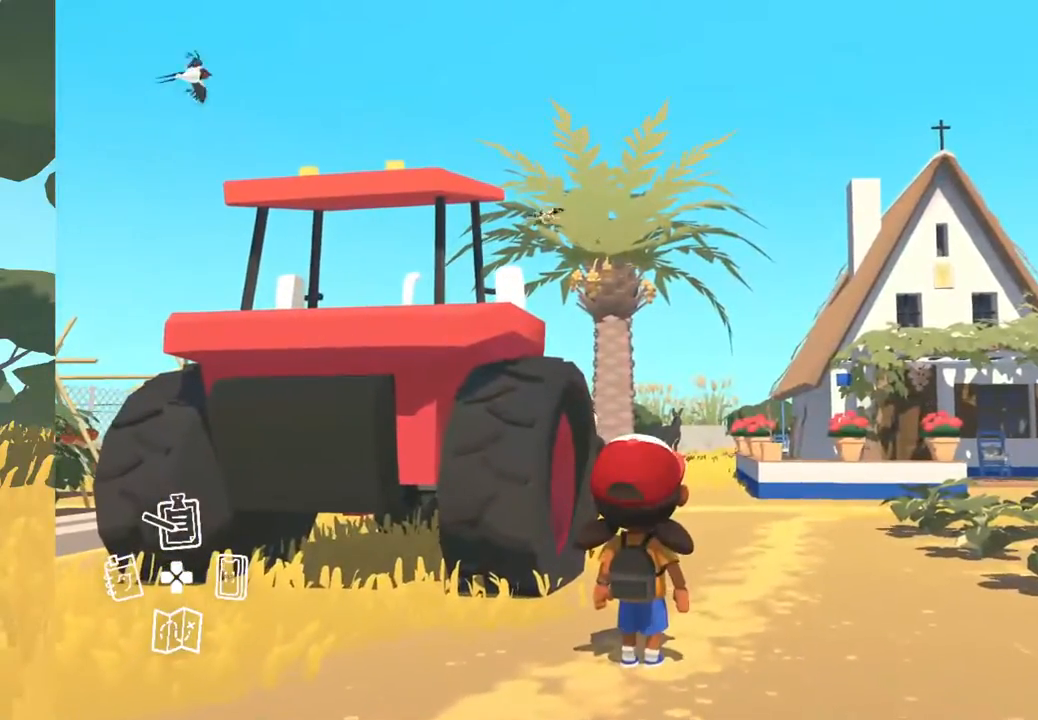
{"buttons": [], "left_stick": "center", "right_stick": "up-left", "events": [[83, "right_stick", "up-left"]]}
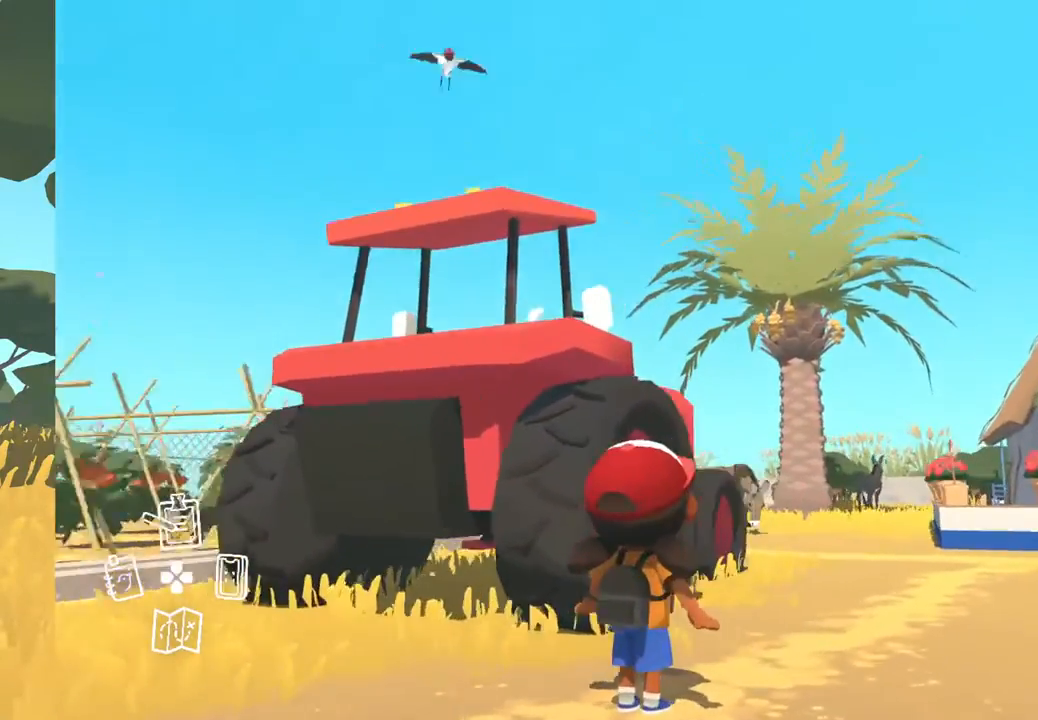
{"buttons": [], "left_stick": "center", "right_stick": "center", "events": [[233, "right_stick", "center"]]}
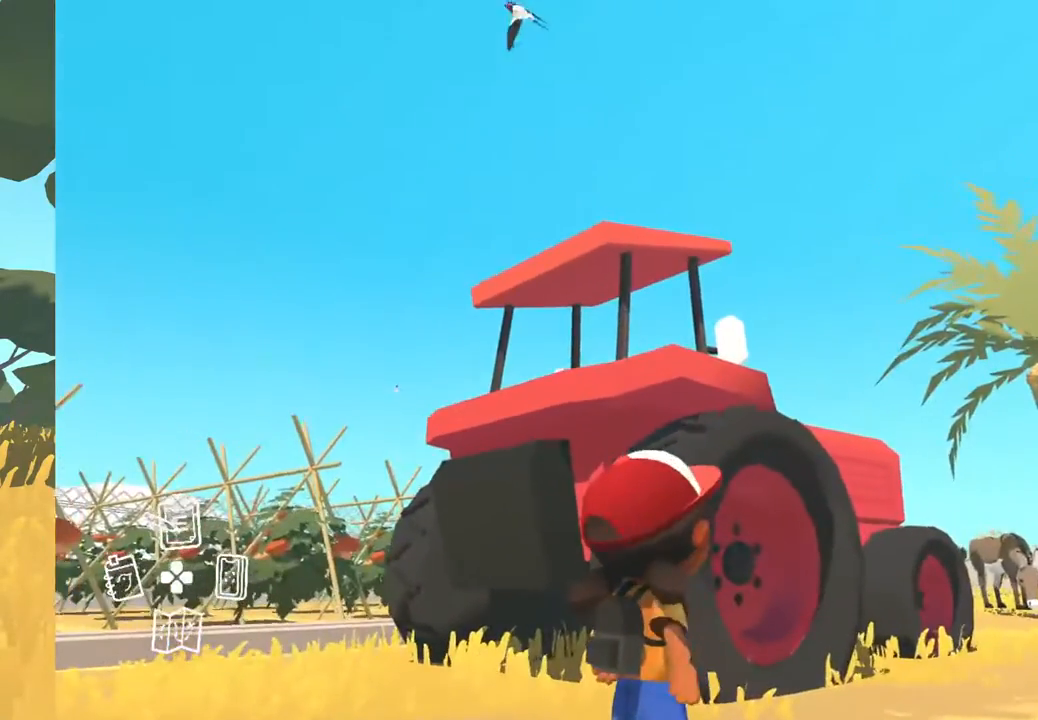
{"buttons": [], "left_stick": "down-right", "right_stick": "center", "events": [[350, "left_stick", "down-right"]]}
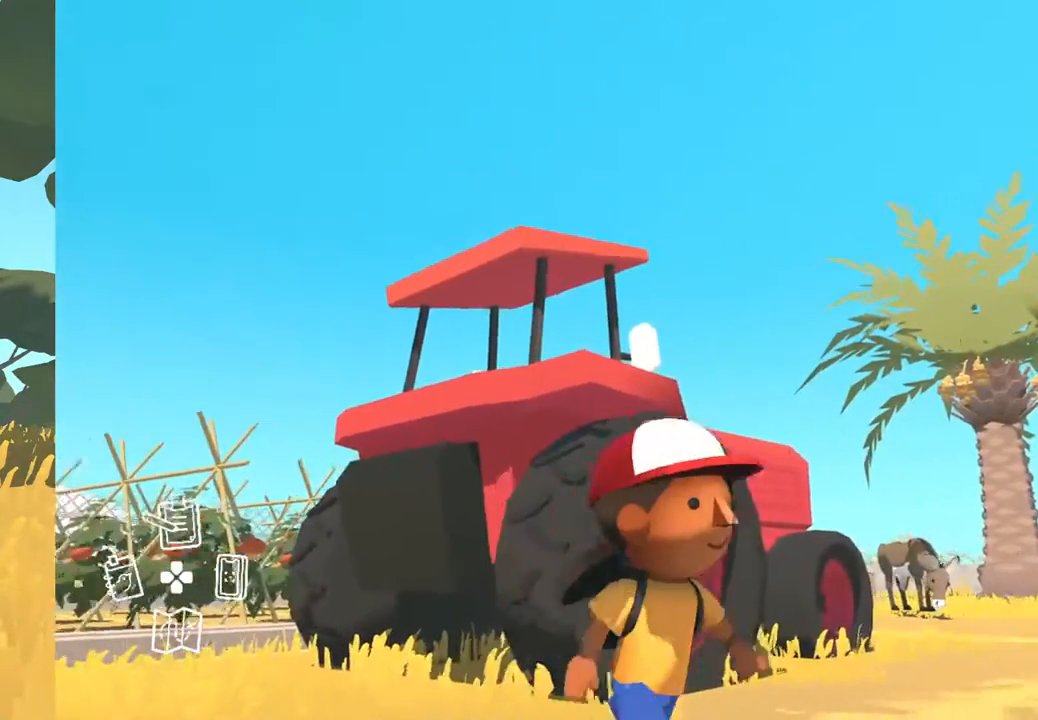
{"buttons": [], "left_stick": "down-right", "right_stick": "down-left", "events": [[100, "right_stick", "down-left"]]}
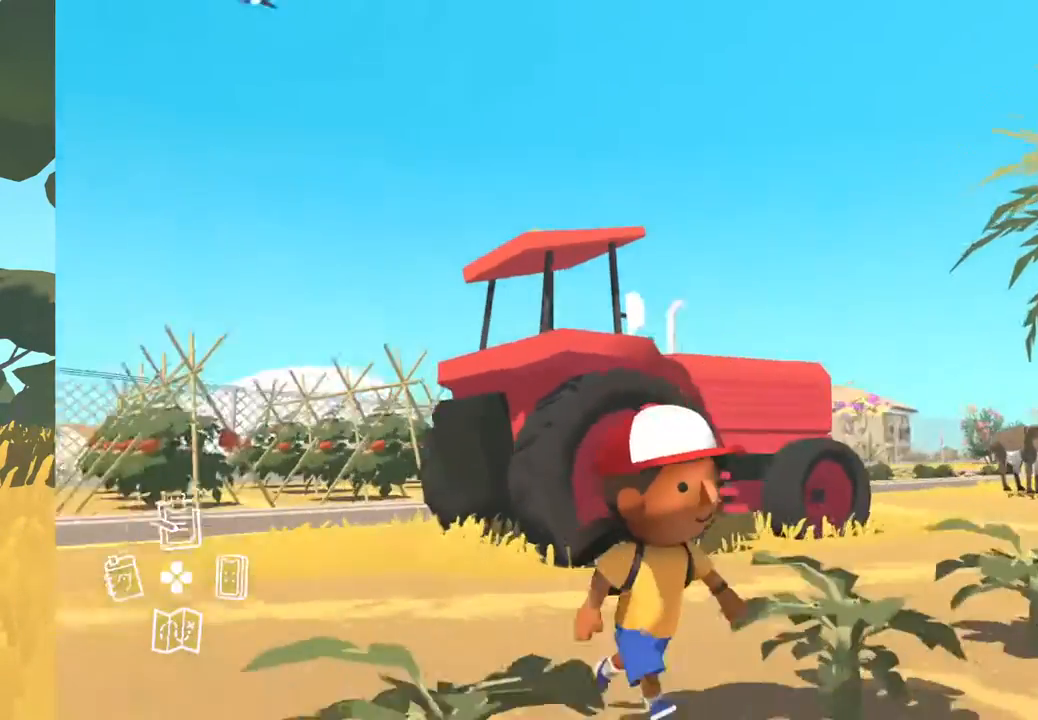
{"buttons": [], "left_stick": "center", "right_stick": "center", "events": [[100, "right_stick", "center"], [300, "left_stick", "center"]]}
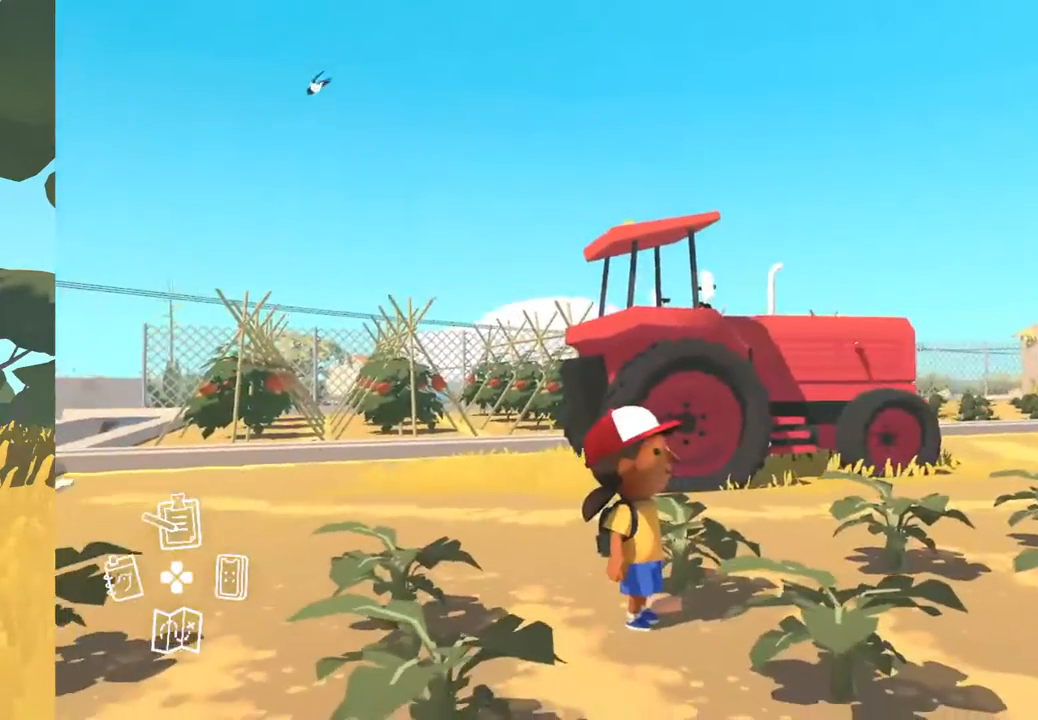
{"buttons": [], "left_stick": "center", "right_stick": "center", "events": []}
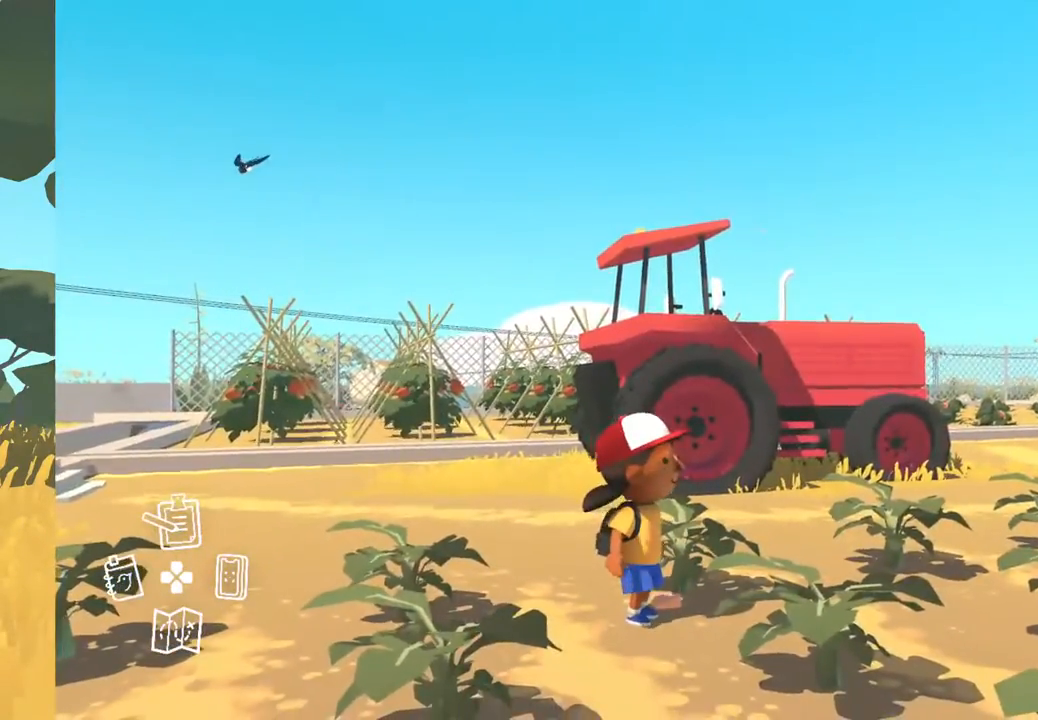
{"buttons": [], "left_stick": "center", "right_stick": "right", "events": [[117, "right_stick", "right"]]}
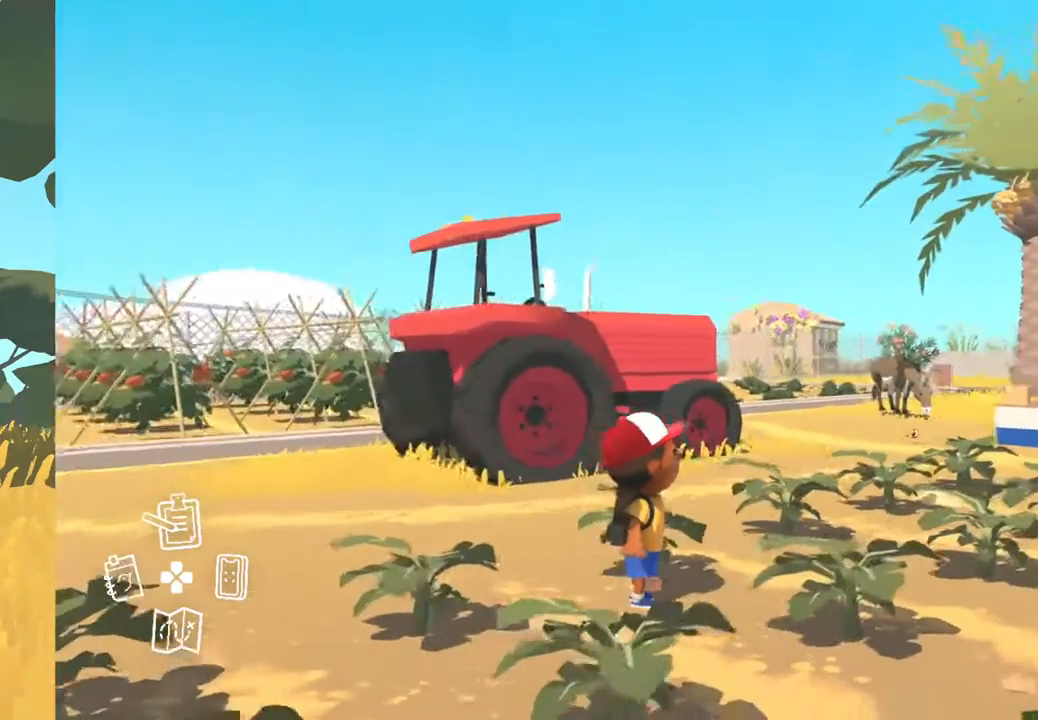
{"buttons": [], "left_stick": "center", "right_stick": "down-right", "events": [[350, "DPAD_RIGHT", "down"], [500, "DPAD_RIGHT", "up"], [500, "right_stick", "down-right"]]}
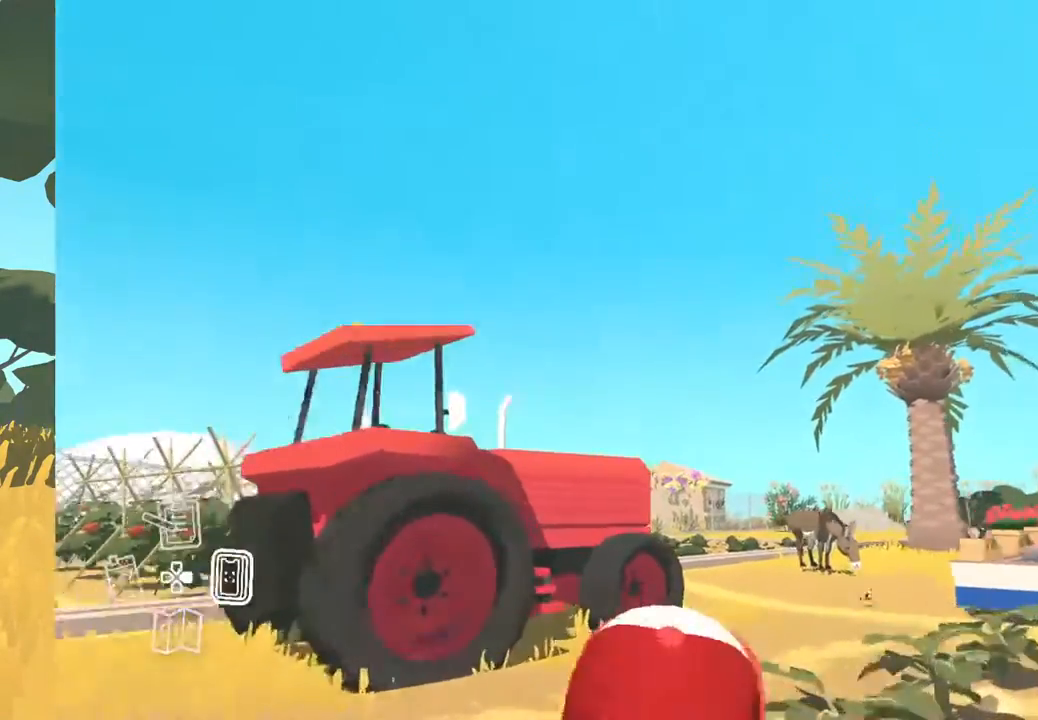
{"buttons": [], "left_stick": "center", "right_stick": "down-right", "events": []}
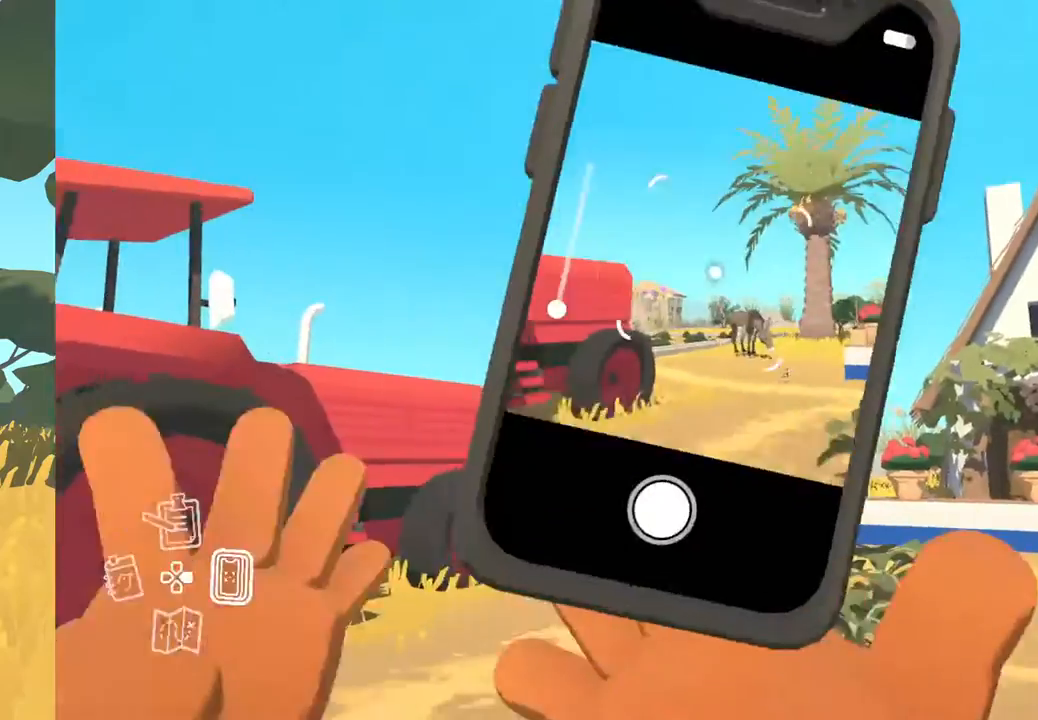
{"buttons": [], "left_stick": "center", "right_stick": "center", "events": [[67, "right_stick", "center"]]}
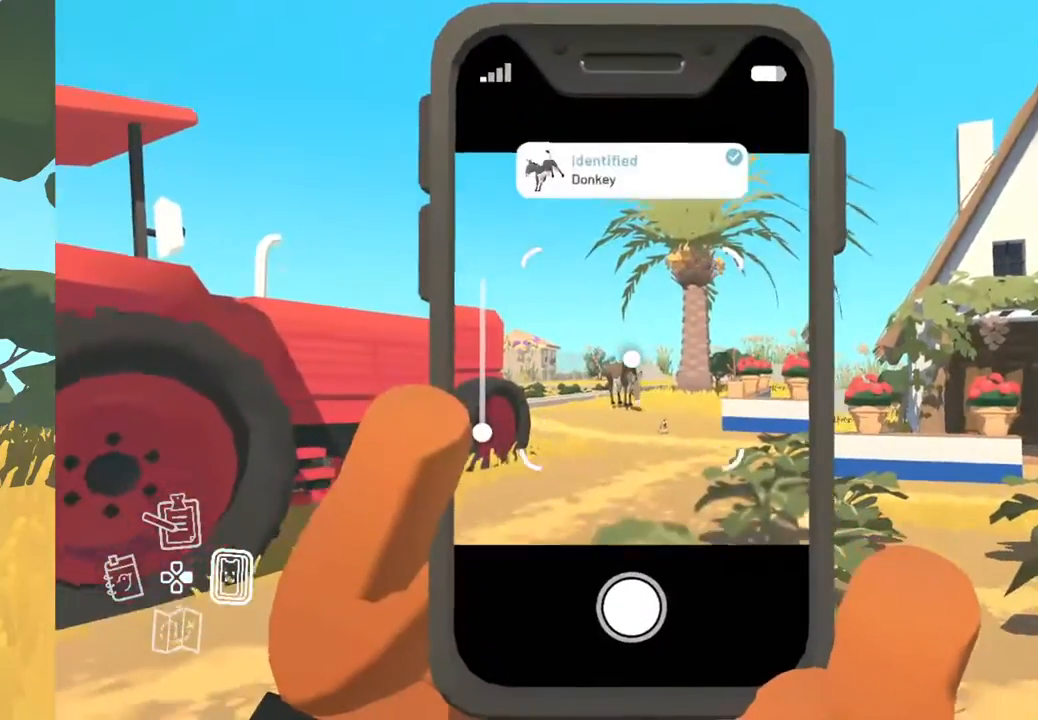
{"buttons": [], "left_stick": "center", "right_stick": "center", "events": []}
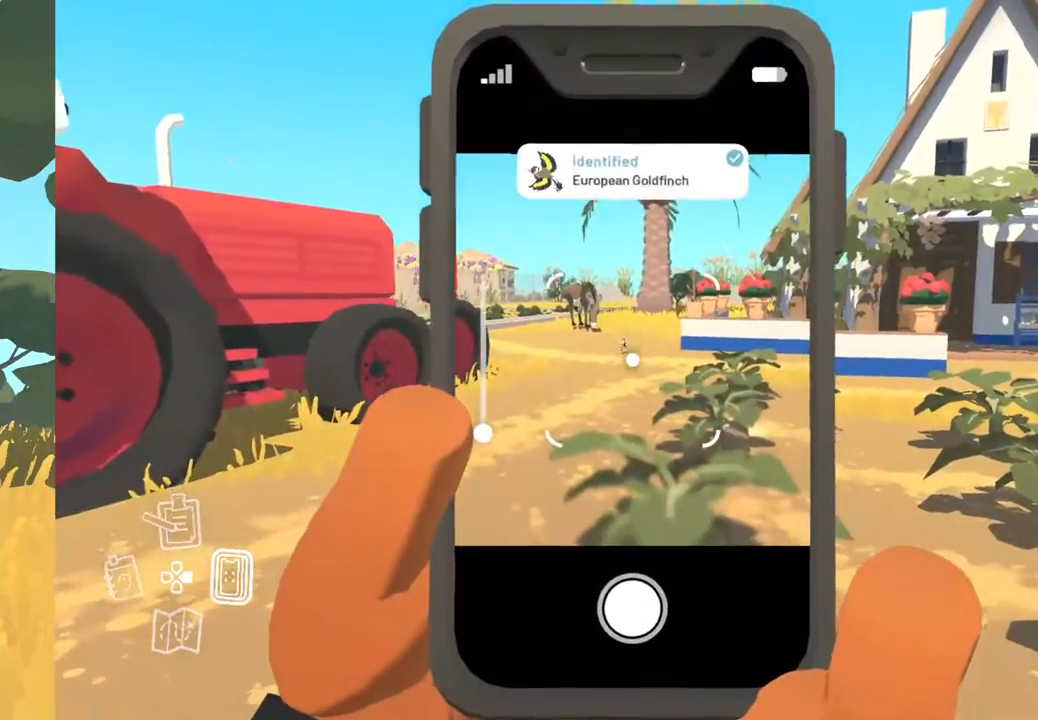
{"buttons": [], "left_stick": "center", "right_stick": "center", "events": []}
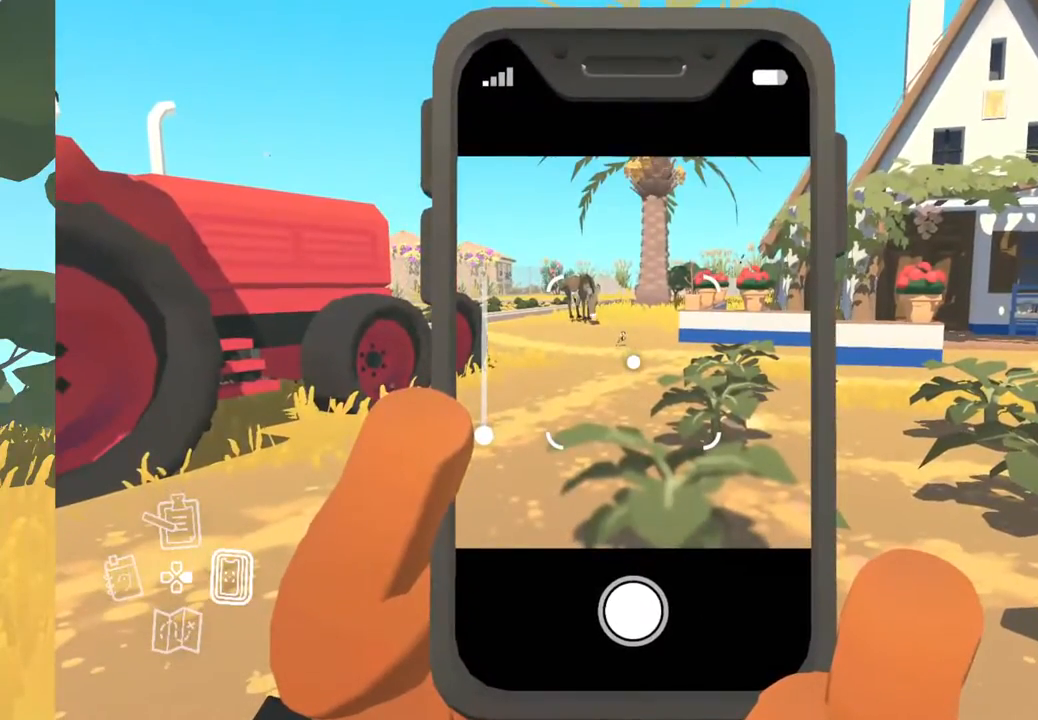
{"buttons": [], "left_stick": "center", "right_stick": "center", "events": [[283, "DPAD_RIGHT", "down"], [400, "DPAD_RIGHT", "up"]]}
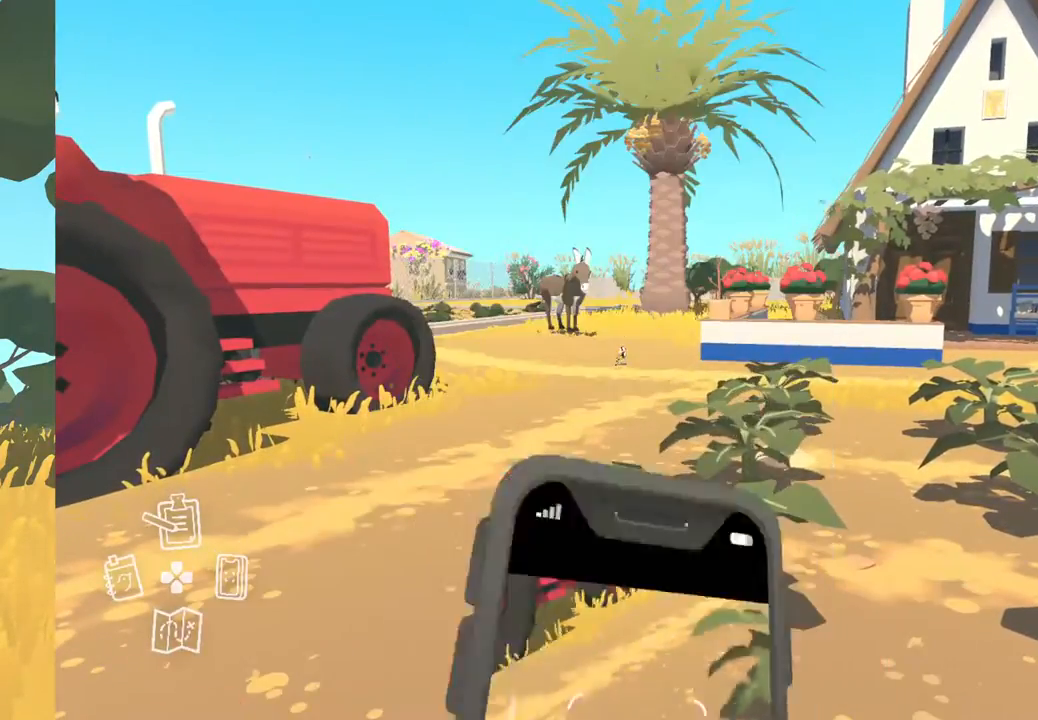
{"buttons": [], "left_stick": "center", "right_stick": "center", "events": []}
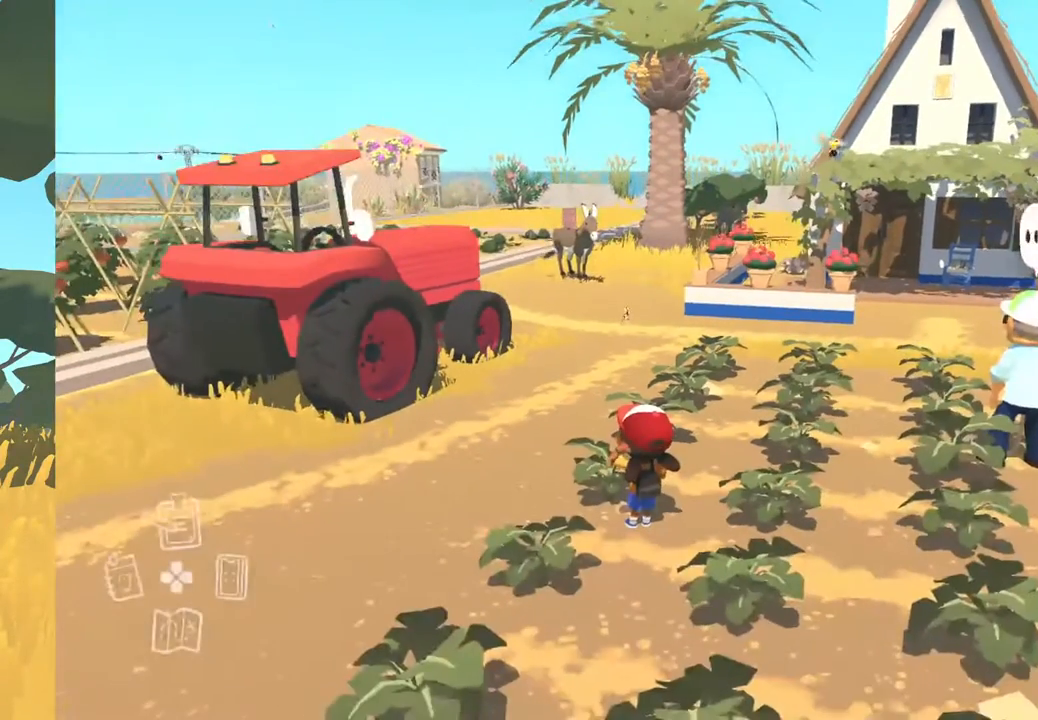
{"buttons": [], "left_stick": "center", "right_stick": "center", "events": []}
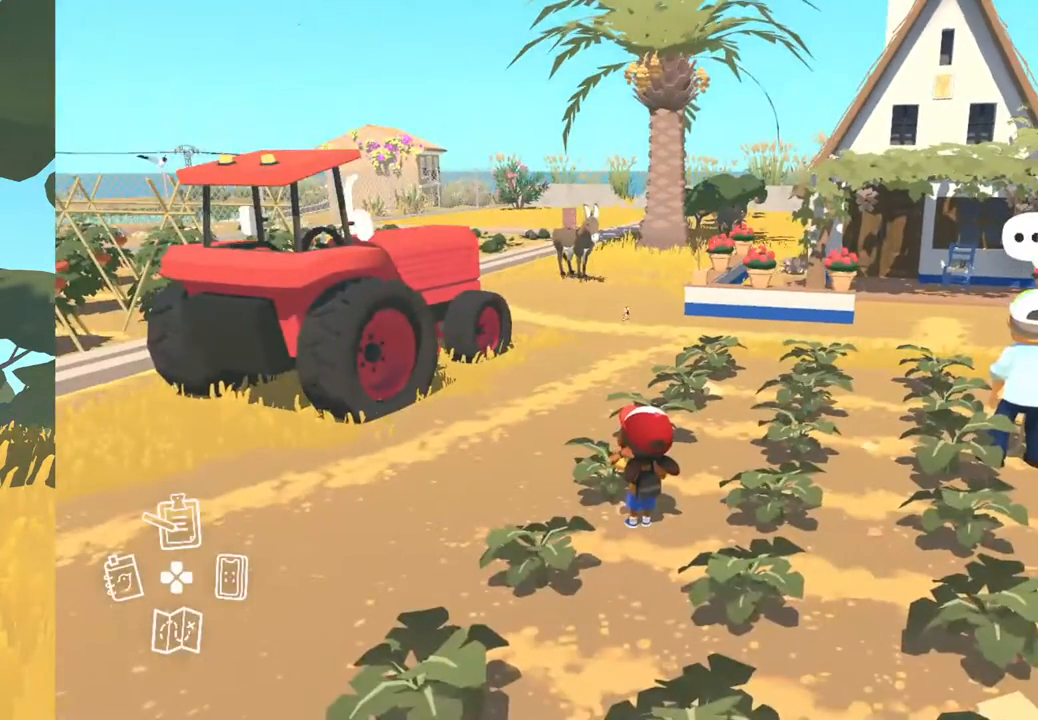
{"buttons": [], "left_stick": "center", "right_stick": "center", "events": [[183, "right_stick", "up-left"], [417, "right_stick", "center"]]}
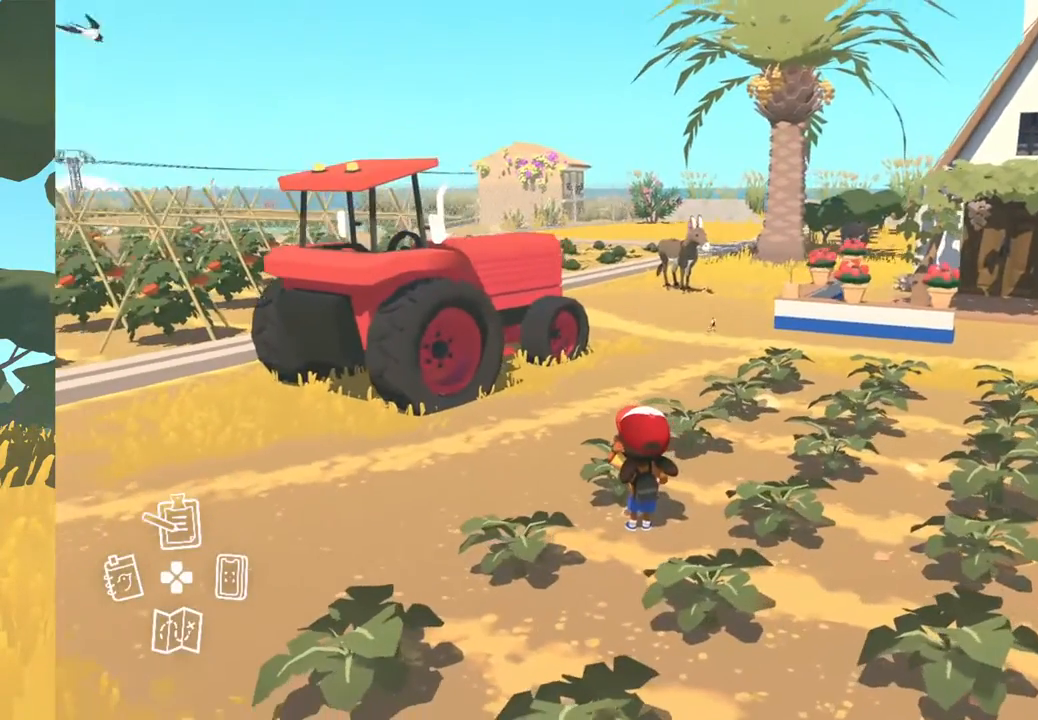
{"buttons": [], "left_stick": "center", "right_stick": "center", "events": []}
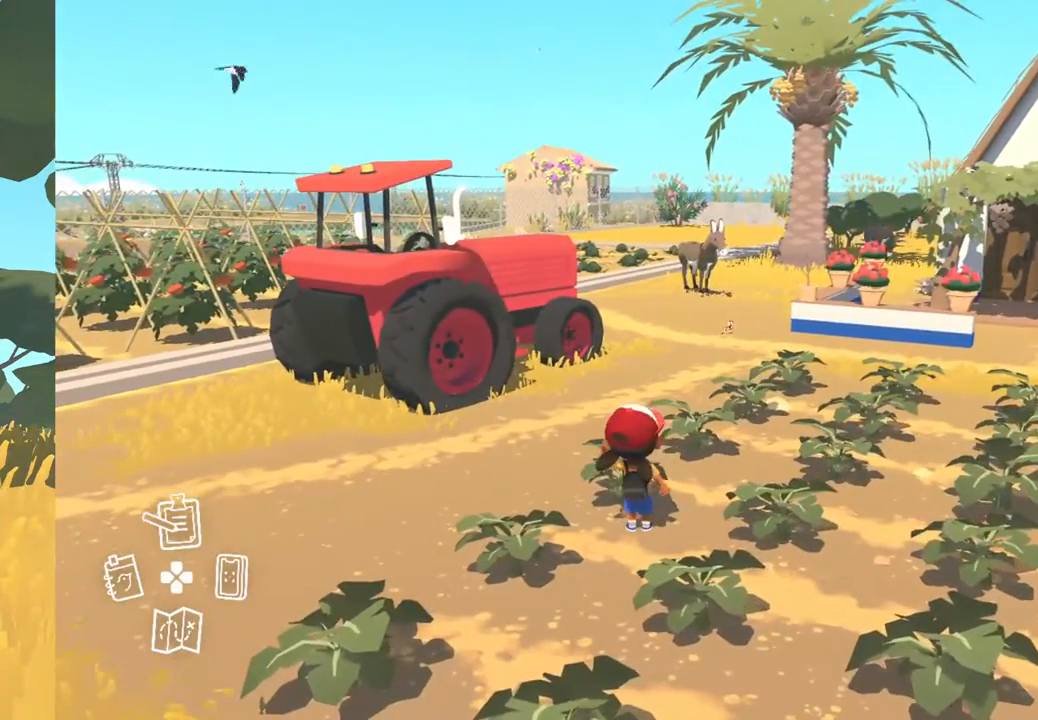
{"buttons": [], "left_stick": "center", "right_stick": "center", "events": [[100, "DPAD_LEFT", "down"], [267, "DPAD_LEFT", "up"]]}
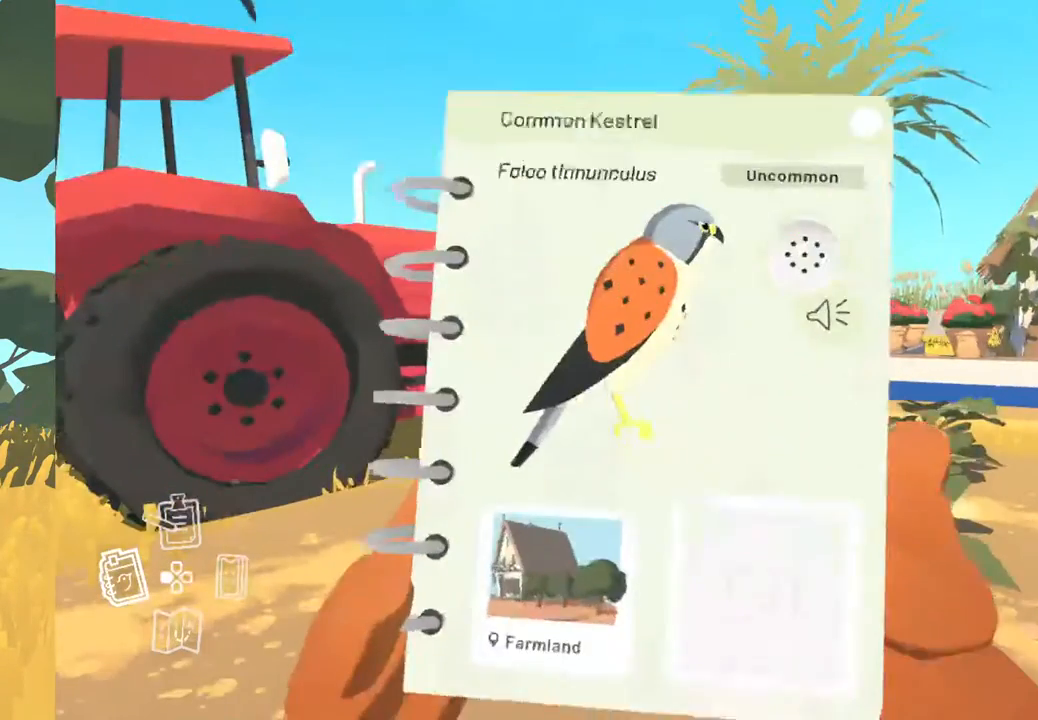
{"buttons": [], "left_stick": "center", "right_stick": "center", "events": [[217, "A", "down"], [367, "A", "up"]]}